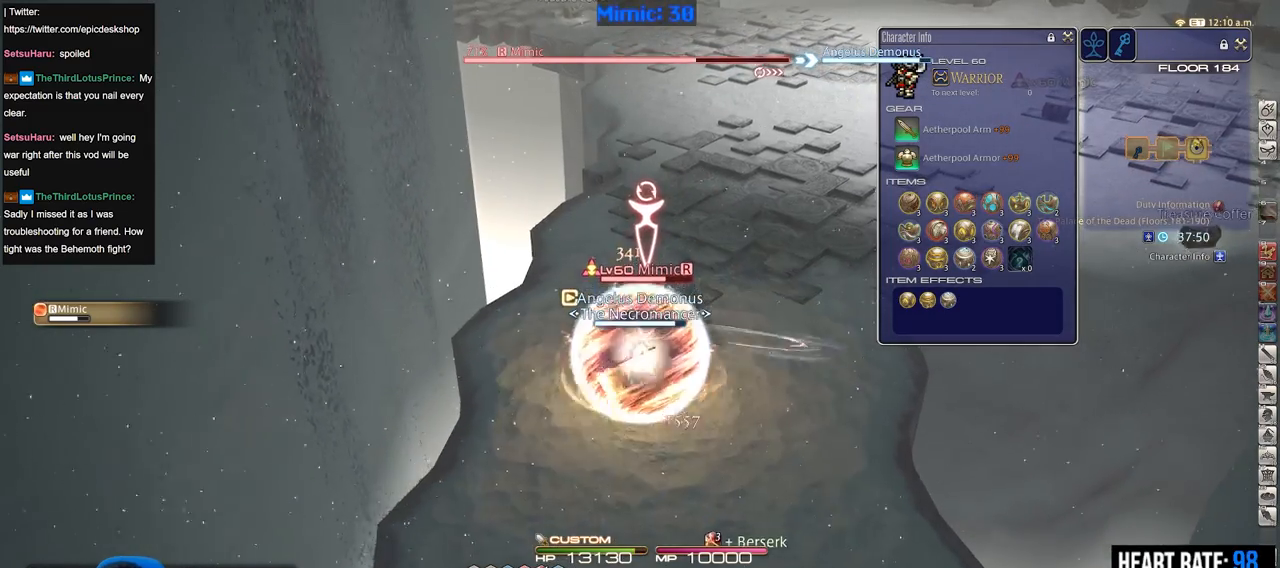
Gameplay with keyboard; each line is a JSON object with the keys held at the frame after it. "events" lists presses ("down") and releases ("up") of ".", "/", "0", "1", "2", "3", "4", "5", "6", "7", "8", "9", "a", "alt_l", "alt_r", "b", "backslash", "backspace", "c", "caps_lock", "comma", "ctrl_l", "ctrl_r", "d", "down", "e", "equals", "escape", "f", "f1", "f10", "f11", "f12", "f2", "f3", "f4", "f5", "f6", "f7", "f8", "f9", "g", "h", "i", "j", "k", "l", "lbracket", "left", "m", "minus", "n", "o", "p", "q", "quote", "r", "rbracket", "return", "right", "s", "semicolon", "shift_l", "shift_r", "space", "super", "t", "tab", "tilde", "u", "up", "v", "w", "x", "y" and "z" between this image and that frame as [ms after this image, input, new state], when the widget could be followed in between. No other keys are recorded. Mouse input is not recorded.
{"keys": ["s"], "events": []}
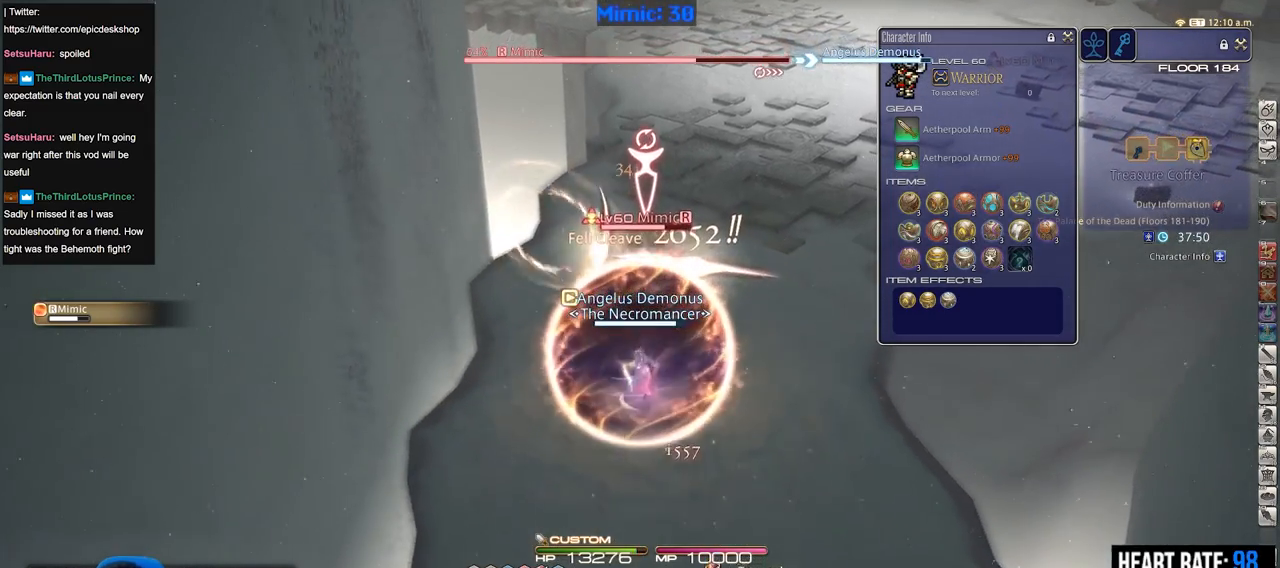
{"keys": ["w"], "events": [[16, "s", "up"], [484, "w", "down"]]}
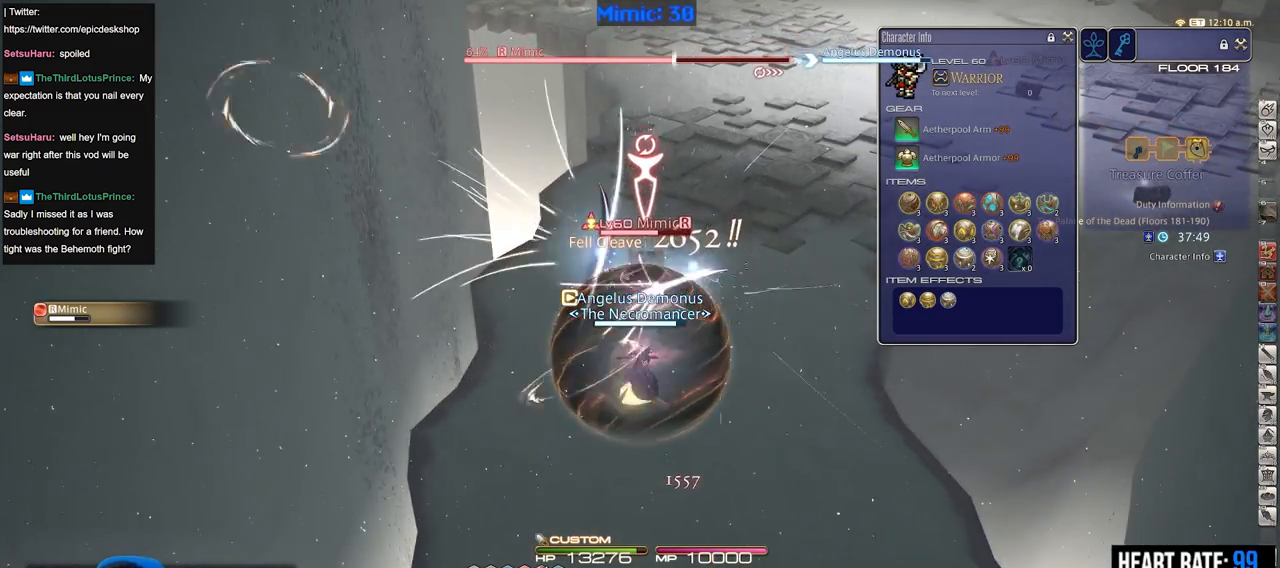
{"keys": ["w"], "events": [[34, "a", "down"], [317, "a", "up"]]}
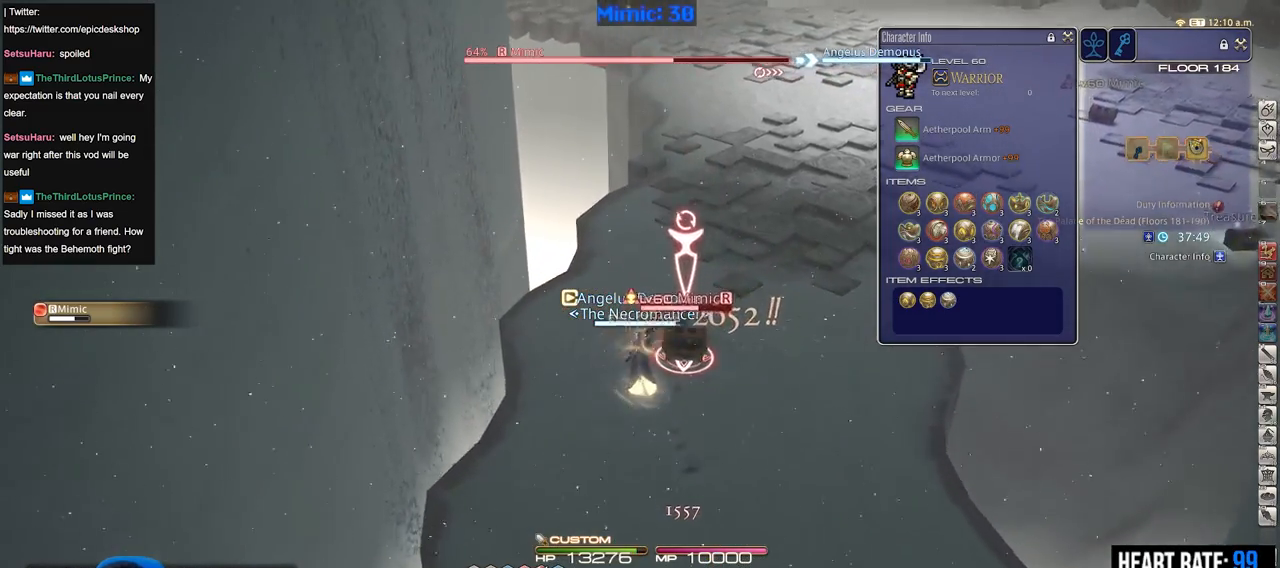
{"keys": ["1"], "events": [[383, "p", "down"], [383, "w", "up"], [417, "1", "down"], [467, "p", "up"]]}
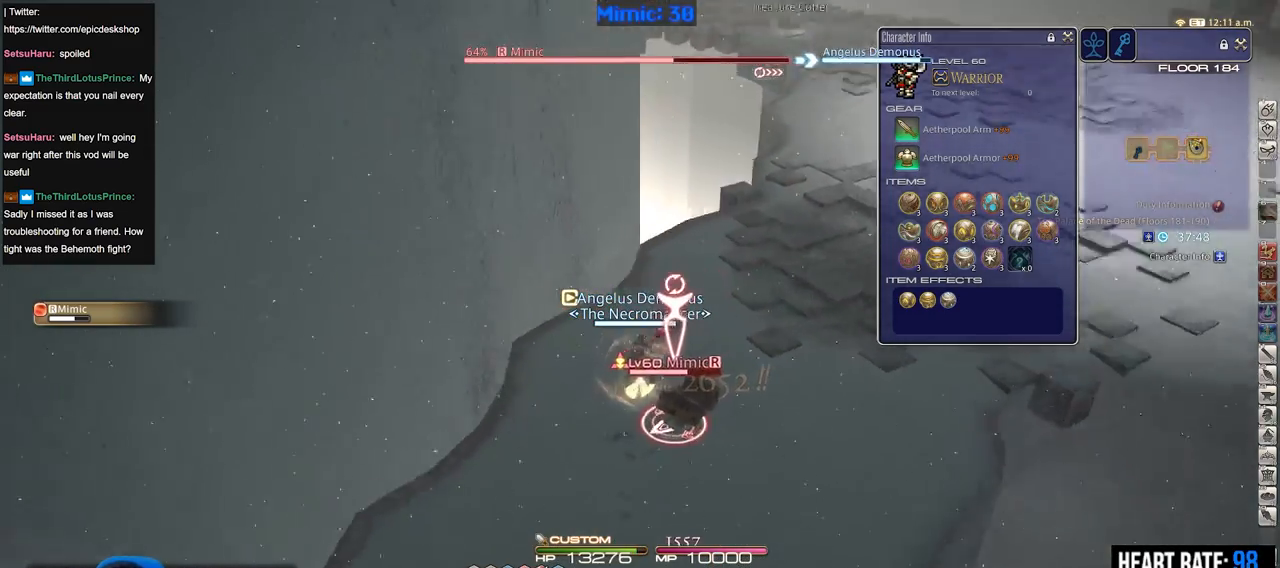
{"keys": ["p"], "events": [[17, "p", "down"], [351, "1", "up"]]}
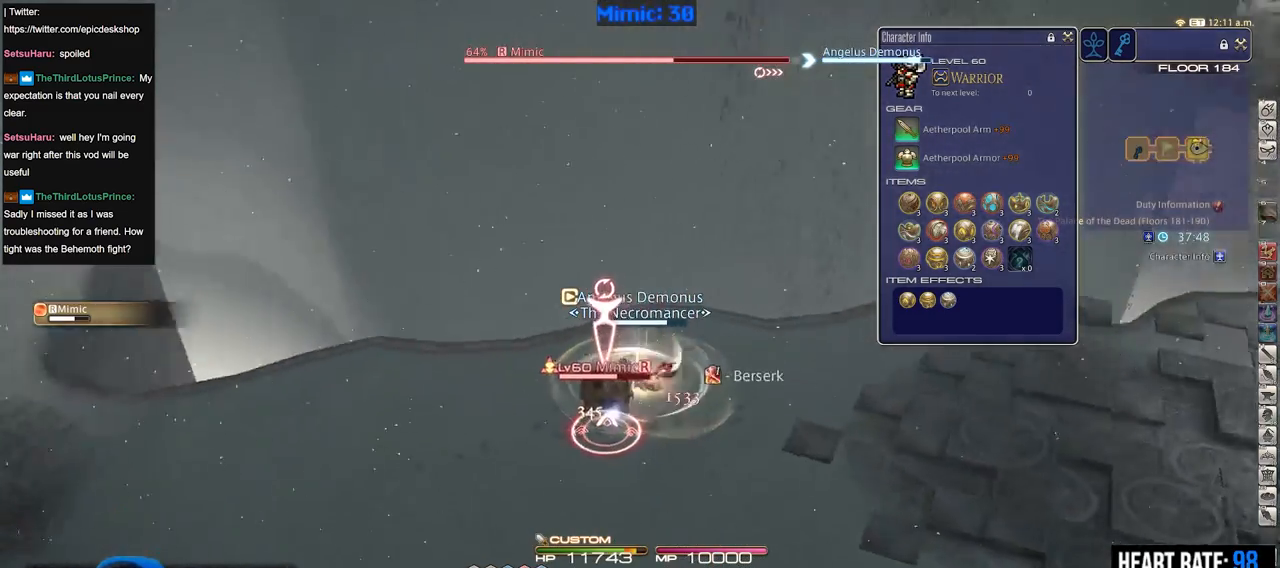
{"keys": ["d", "p"], "events": [[100, "d", "down"], [184, "minus", "down"], [284, "minus", "up"]]}
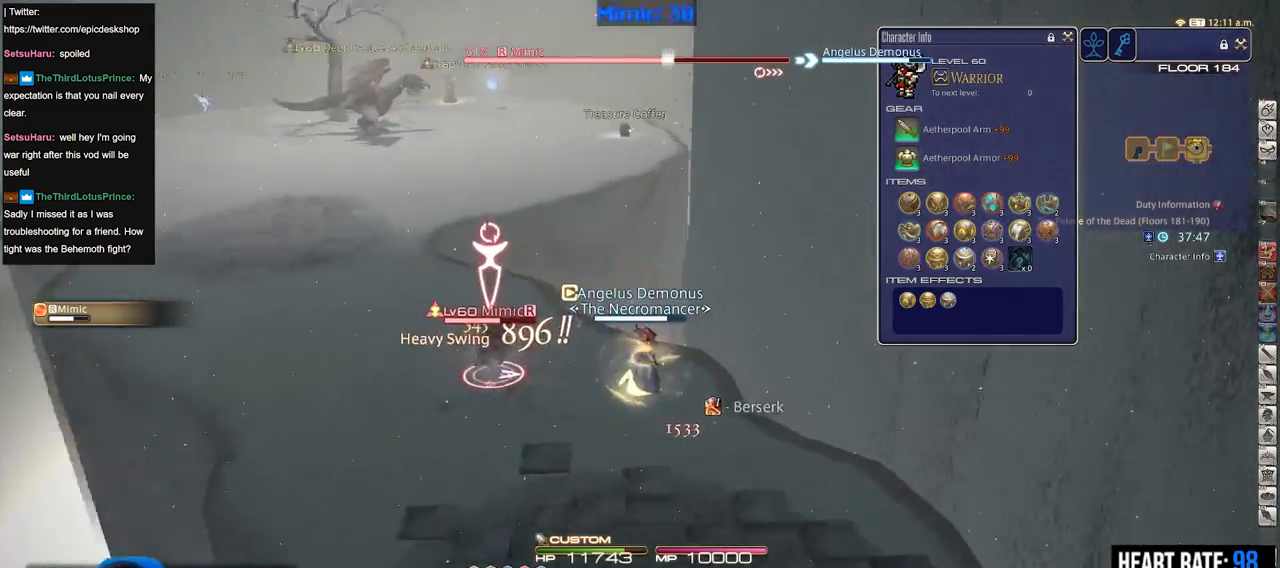
{"keys": ["a", "w"], "events": [[50, "lbracket", "down"], [50, "w", "down"], [100, "lbracket", "up"], [133, "p", "up"], [183, "d", "up"], [467, "a", "down"]]}
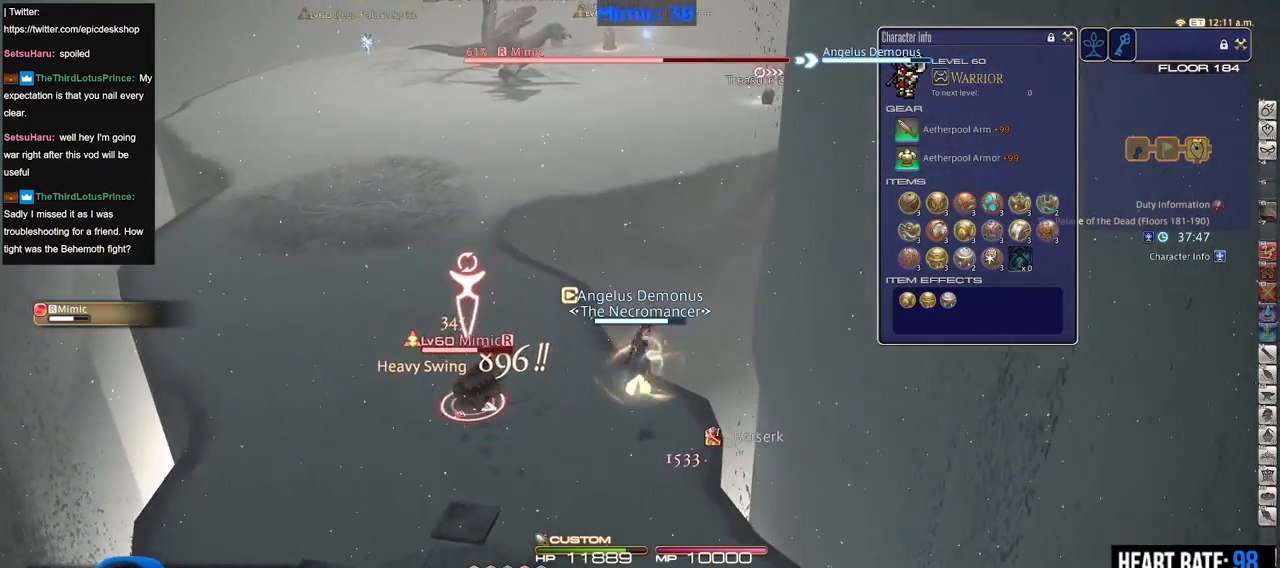
{"keys": ["a", "rbracket"], "events": [[200, "rbracket", "down"], [350, "w", "up"]]}
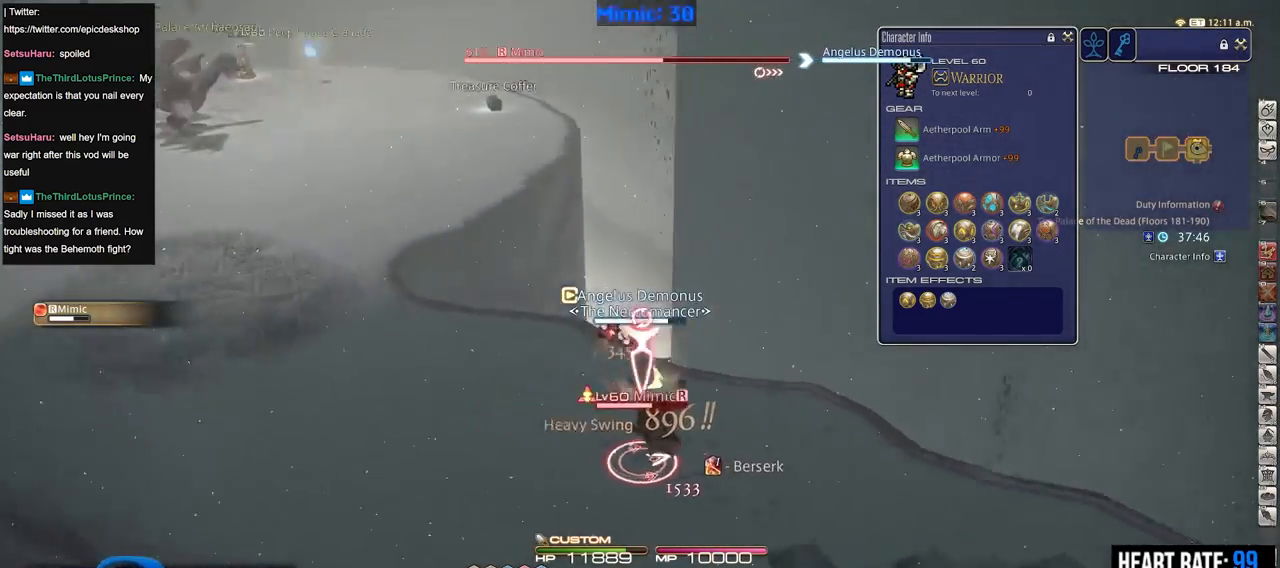
{"keys": ["rbracket"], "events": [[33, "s", "down"], [166, "a", "up"], [166, "s", "up"], [266, "2", "down"], [367, "2", "up"]]}
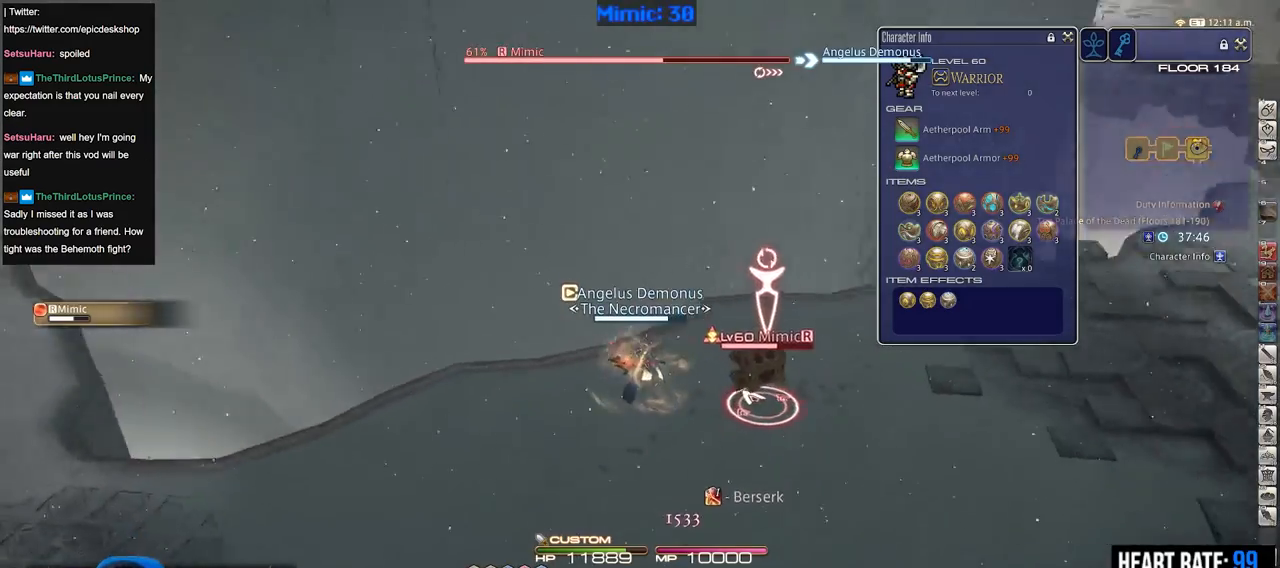
{"keys": ["d", "rbracket", "s"], "events": [[100, "2", "down"], [234, "2", "up"], [334, "s", "down"], [467, "d", "down"]]}
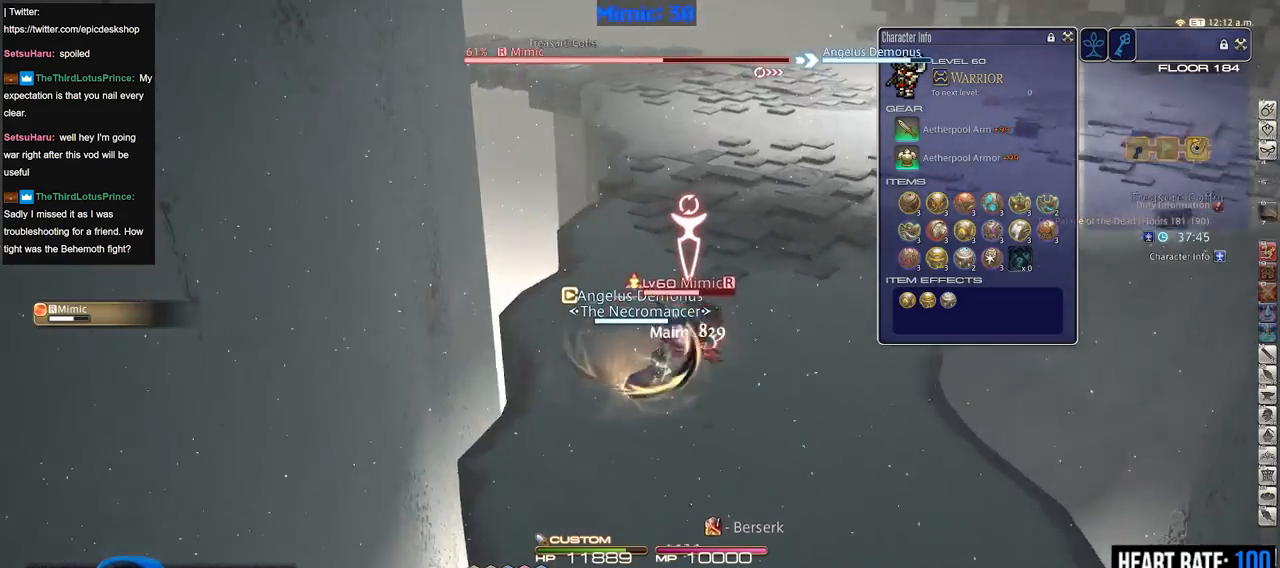
{"keys": ["d"], "events": [[16, "s", "up"], [116, "rbracket", "up"]]}
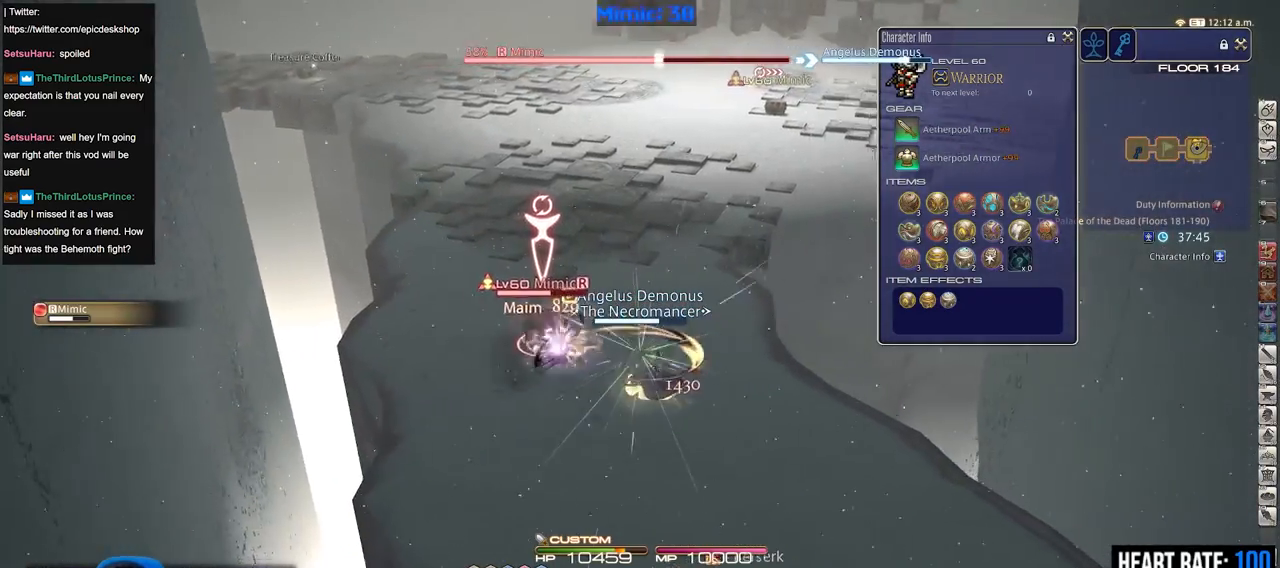
{"keys": [], "events": [[83, "p", "down"], [267, "d", "up"], [367, "p", "up"]]}
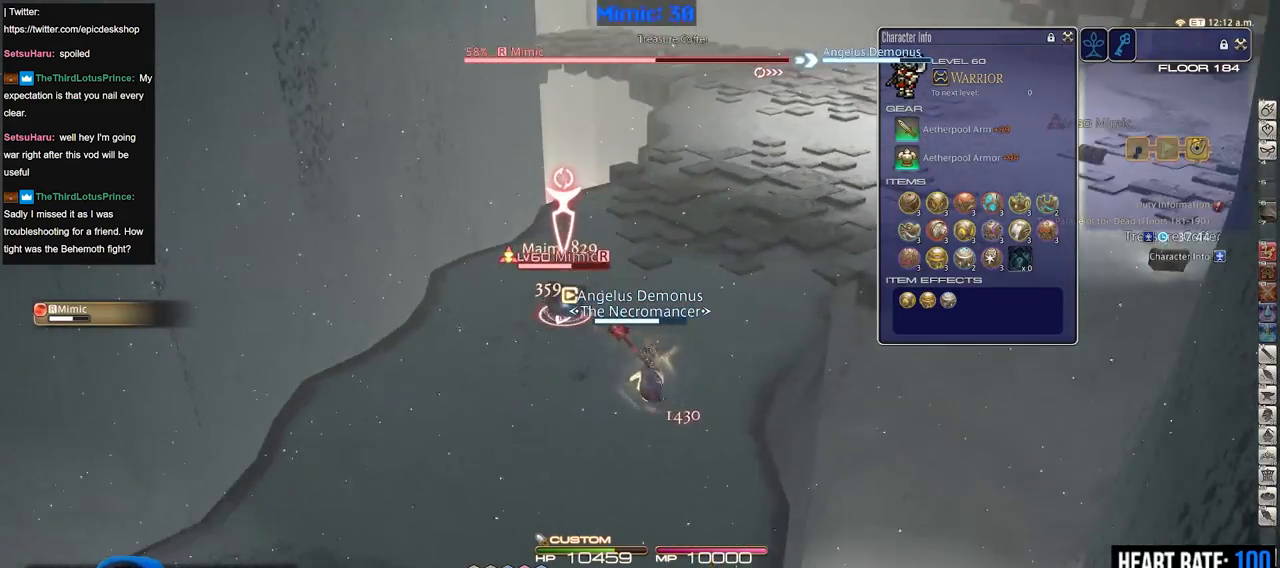
{"keys": ["d", "p", "w"], "events": [[100, "w", "down"], [133, "p", "down"], [233, "d", "down"], [233, "p", "up"], [283, "p", "down"], [383, "p", "up"], [467, "p", "down"]]}
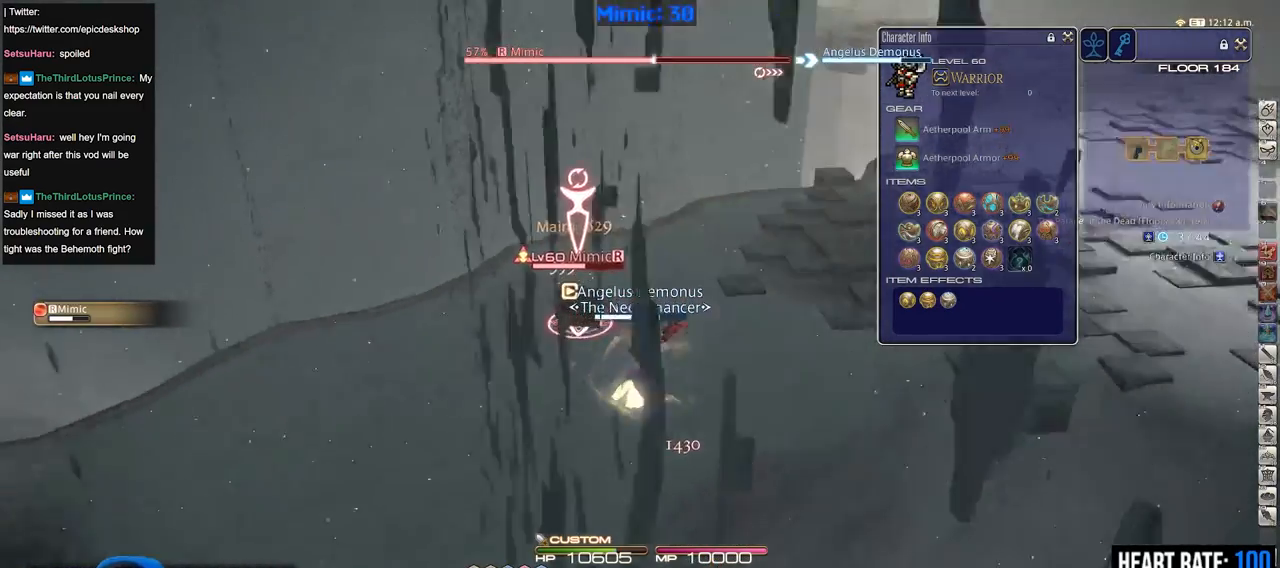
{"keys": ["w"], "events": [[17, "p", "up"], [67, "p", "down"], [117, "d", "up"], [167, "p", "up"]]}
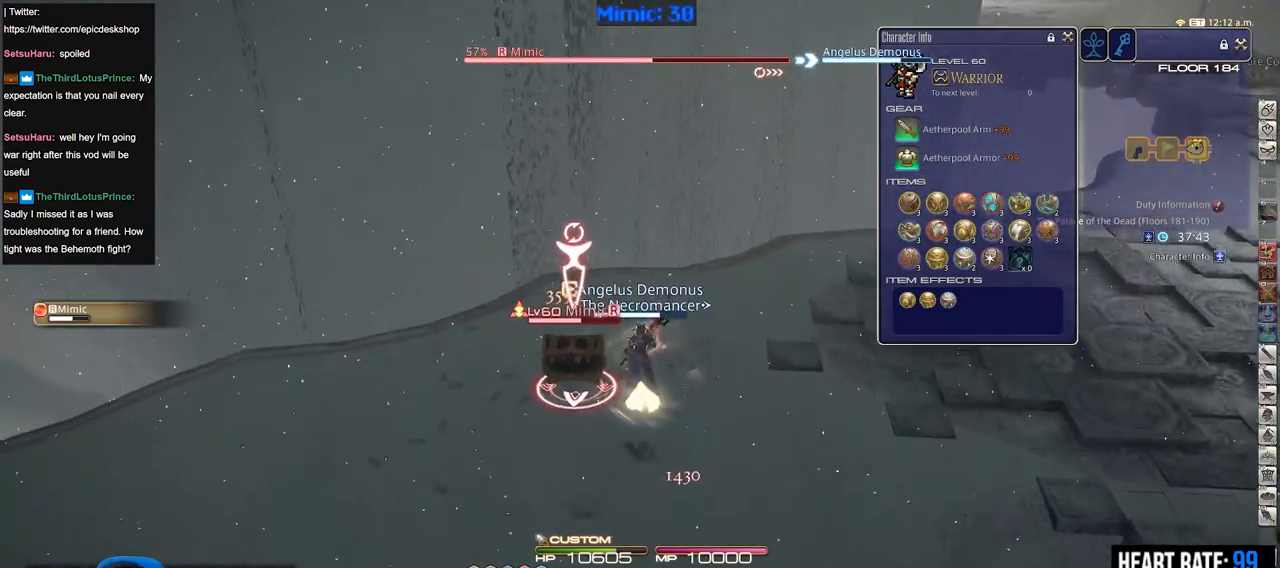
{"keys": ["3", "alt_r"], "events": [[166, "w", "up"], [317, "alt_r", "down"], [450, "3", "down"]]}
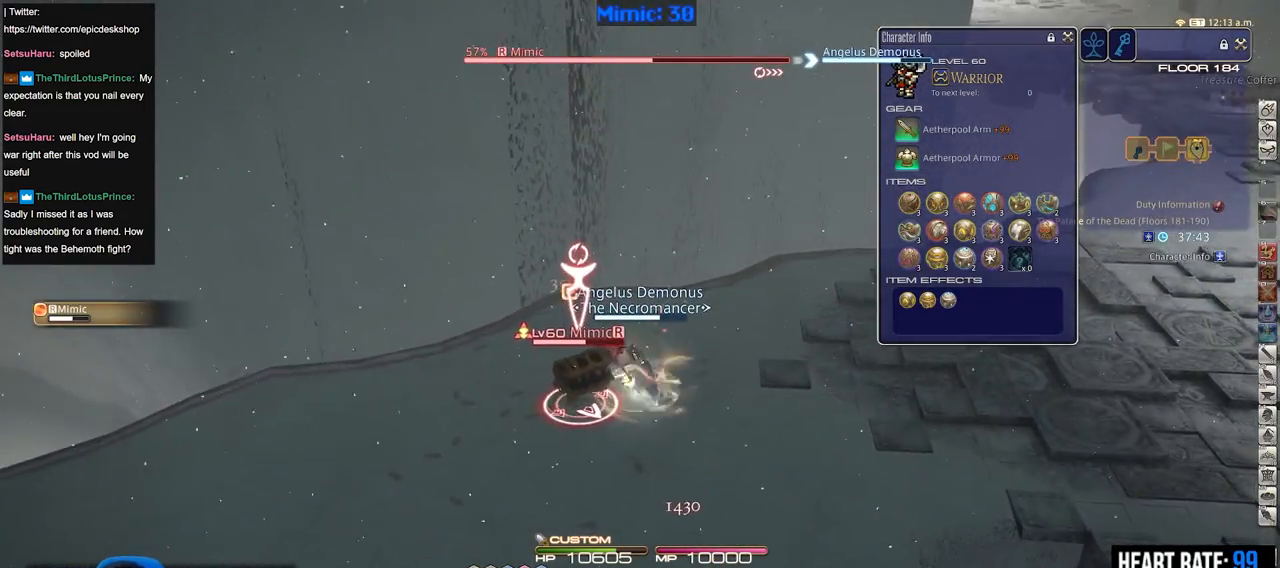
{"keys": ["rbracket", "s"], "events": [[50, "3", "up"], [50, "alt_r", "up"], [100, "rbracket", "down"], [234, "a", "down"], [234, "s", "down"], [384, "a", "up"]]}
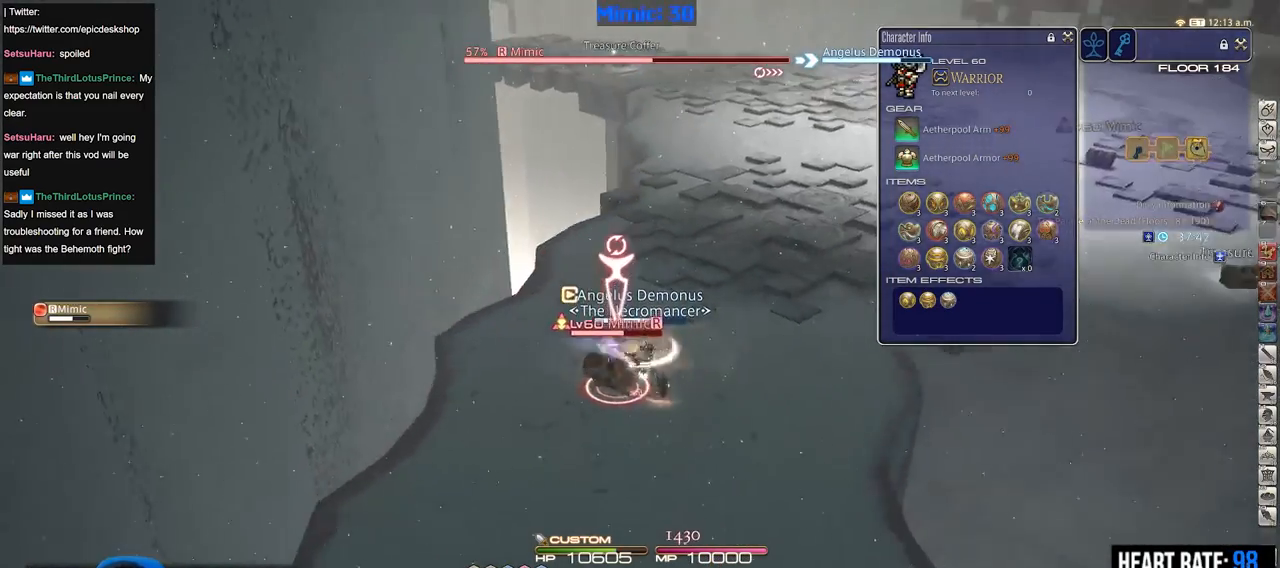
{"keys": ["s"], "events": [[16, "rbracket", "up"]]}
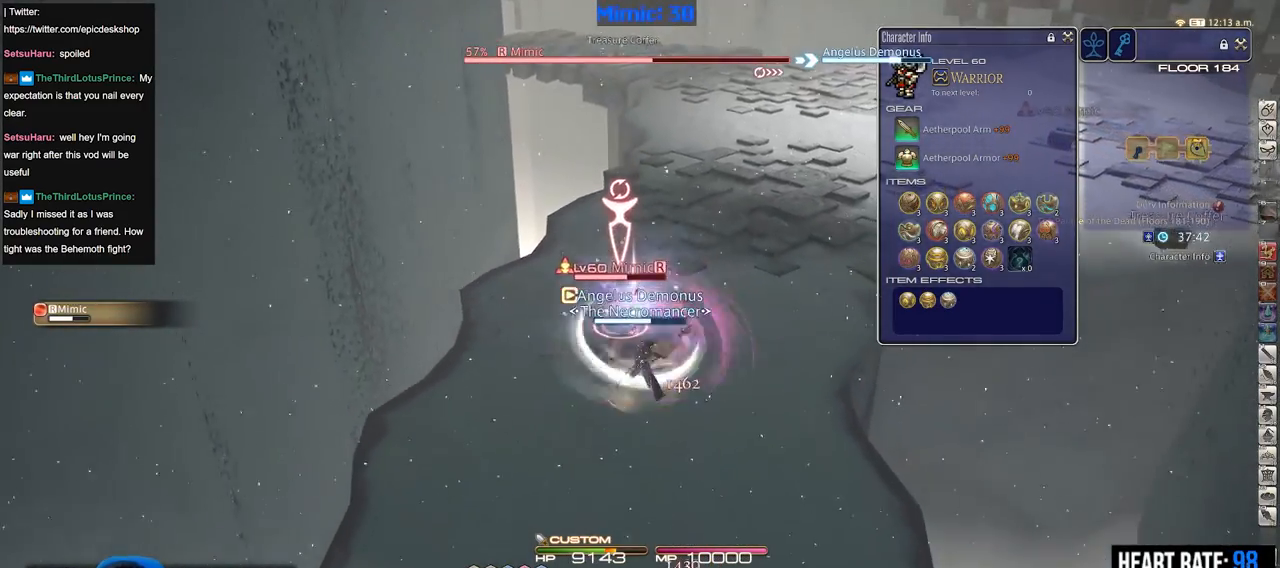
{"keys": ["a", "w"], "events": [[267, "a", "down"], [317, "s", "up"], [450, "w", "down"]]}
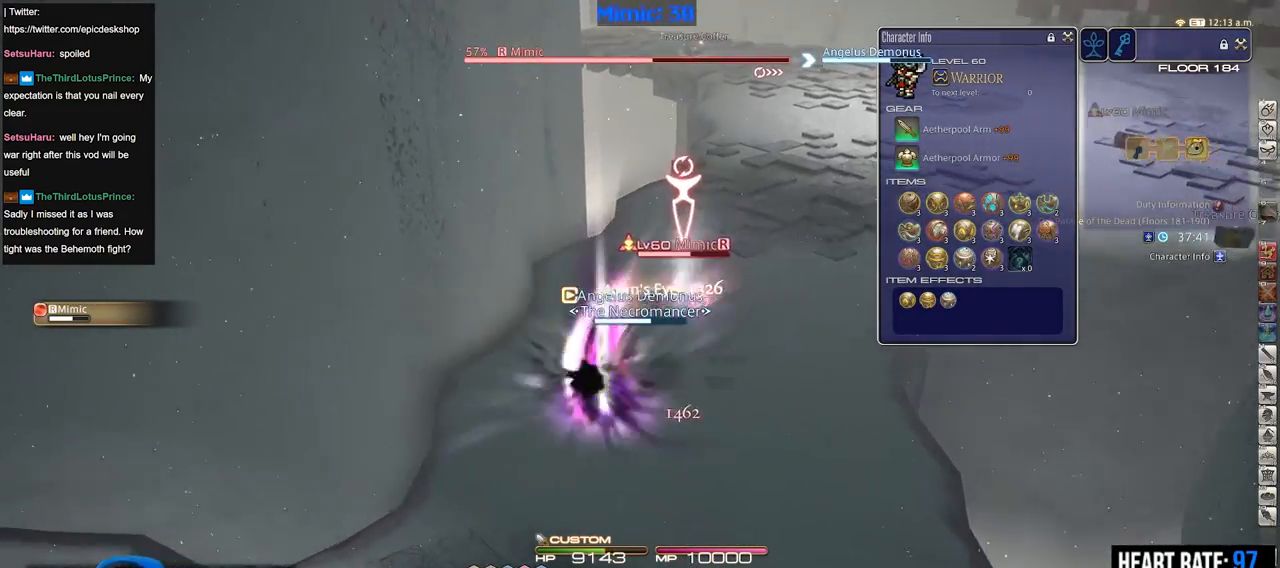
{"keys": ["w"], "events": [[100, "d", "down"], [133, "a", "up"], [183, "space", "down"], [283, "space", "up"], [333, "d", "up"]]}